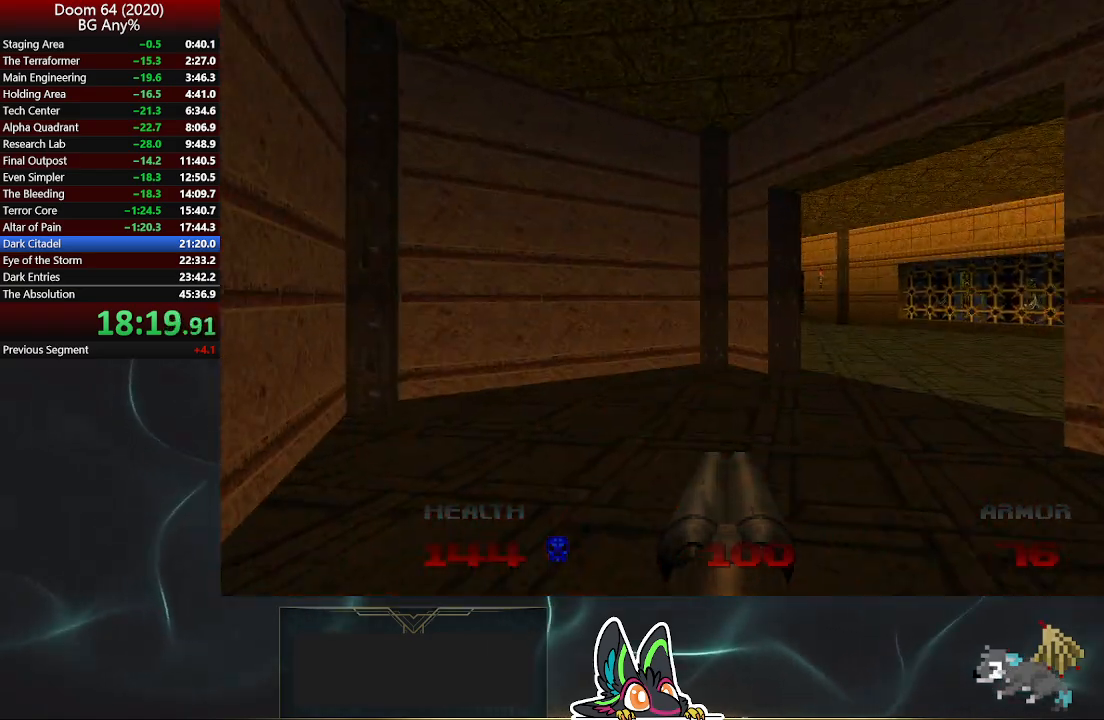
Gameplay with a controller (PlayStation layout); each line is a JSON object with the inputs held at the frame after it. "events" lists button and stick changes between this image and that frame as [ms after this image, input, new state], when the widget could be followed in between.
{"buttons": ["DPAD_RIGHT"], "left_stick": "up", "right_stick": "center", "events": [[500, "DPAD_RIGHT", "down"]]}
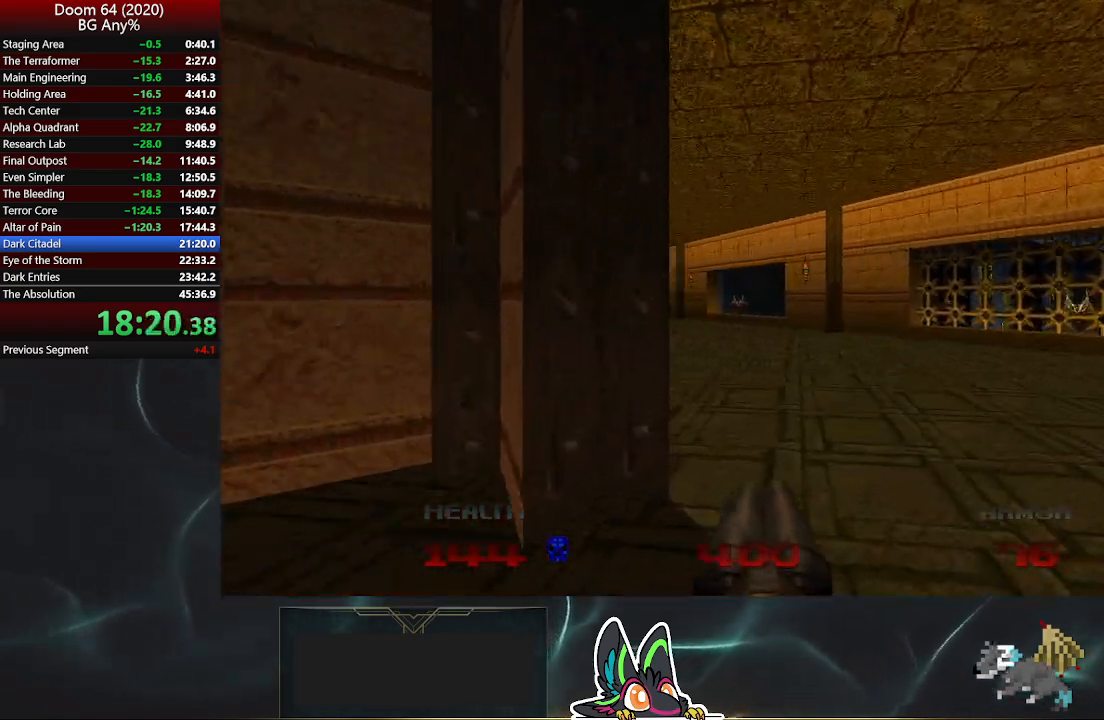
{"buttons": [], "left_stick": "up", "right_stick": "center", "events": [[67, "DPAD_RIGHT", "up"], [150, "DPAD_RIGHT", "down"], [217, "DPAD_RIGHT", "up"], [283, "DPAD_RIGHT", "down"], [383, "DPAD_RIGHT", "up"]]}
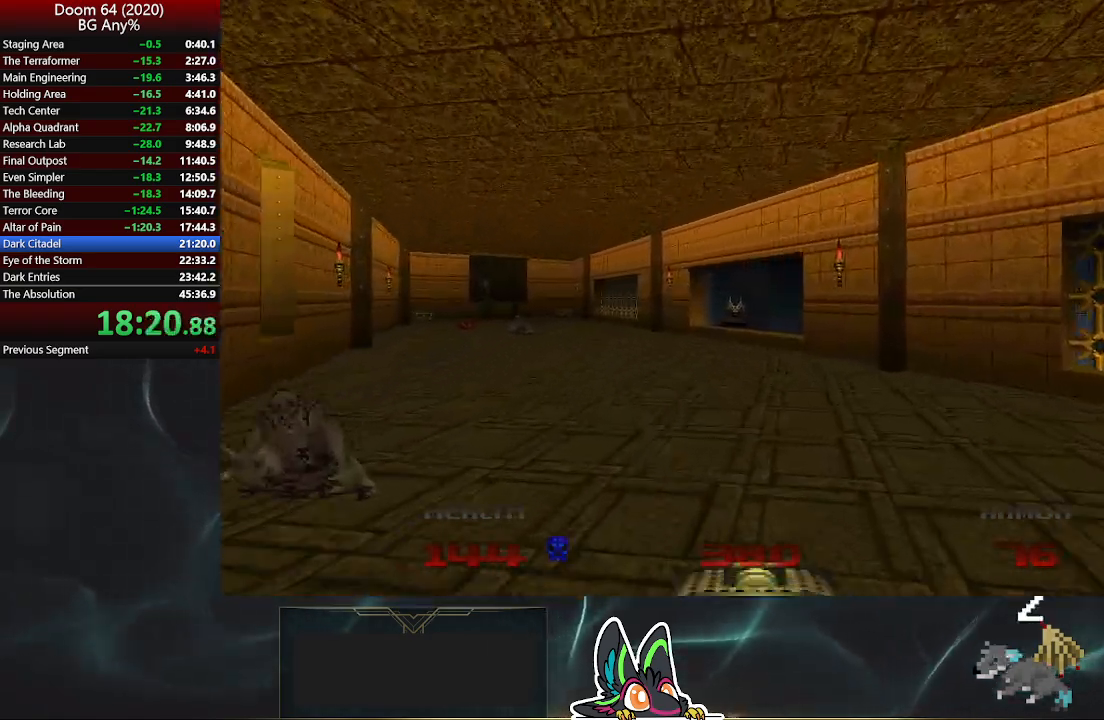
{"buttons": [], "left_stick": "up", "right_stick": "center", "events": []}
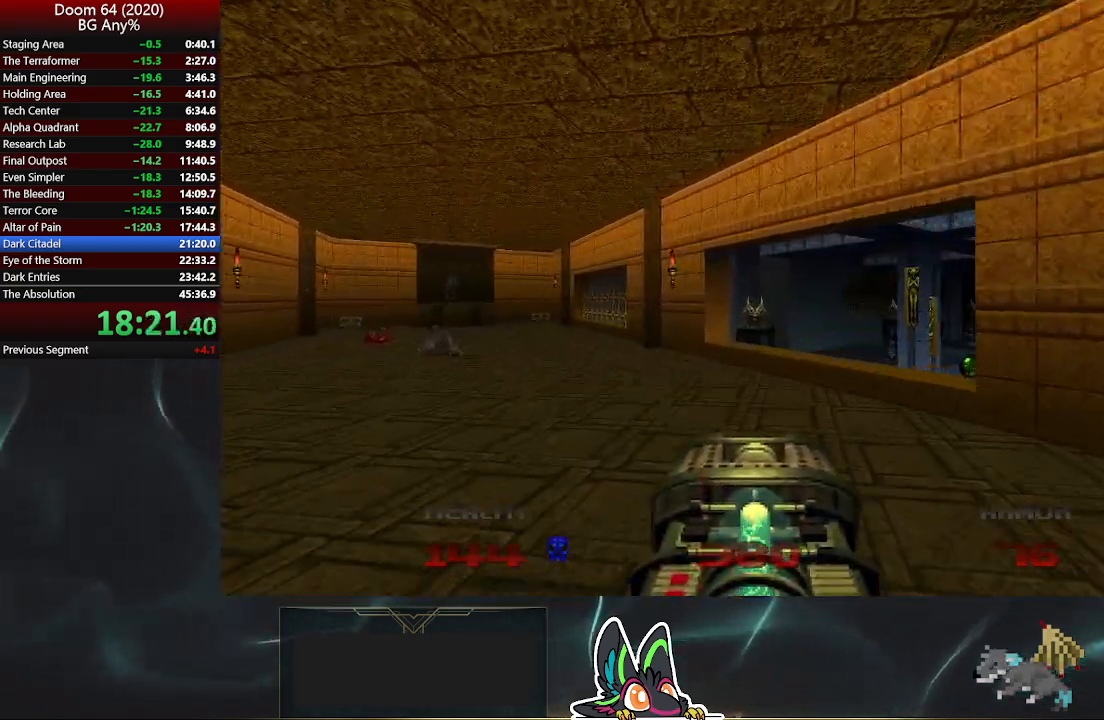
{"buttons": [], "left_stick": "up-right", "right_stick": "center", "events": [[433, "left_stick", "up-right"]]}
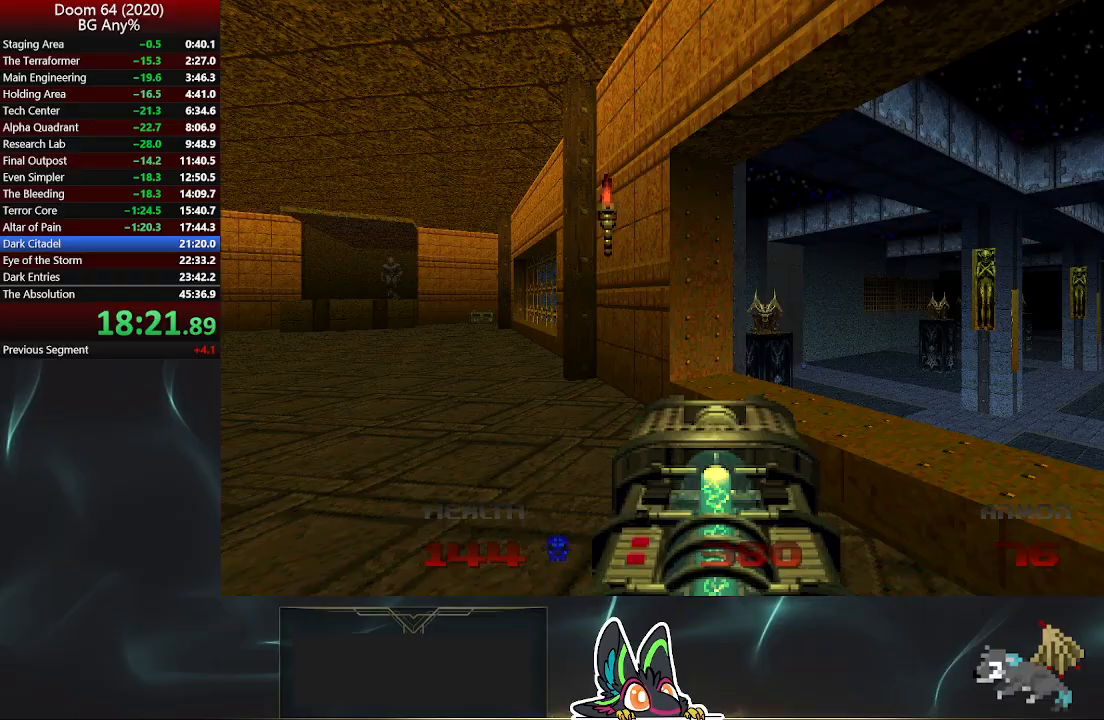
{"buttons": [], "left_stick": "up-right", "right_stick": "center", "events": [[350, "right_stick", "right"], [450, "right_stick", "center"]]}
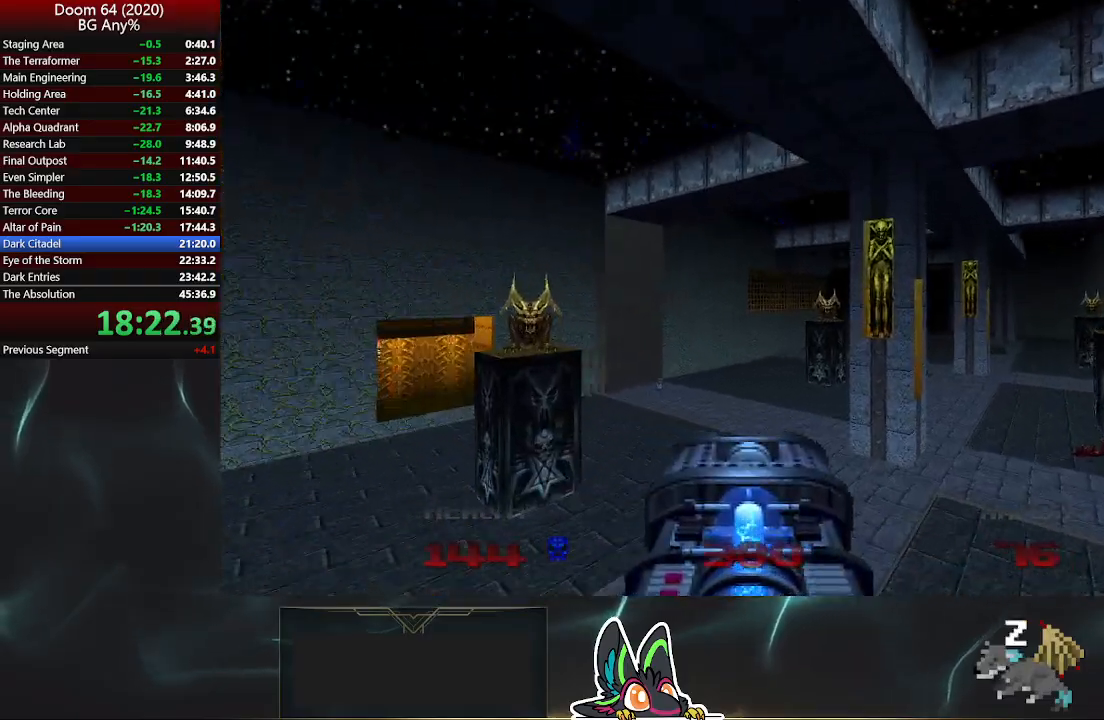
{"buttons": [], "left_stick": "up-right", "right_stick": "center", "events": []}
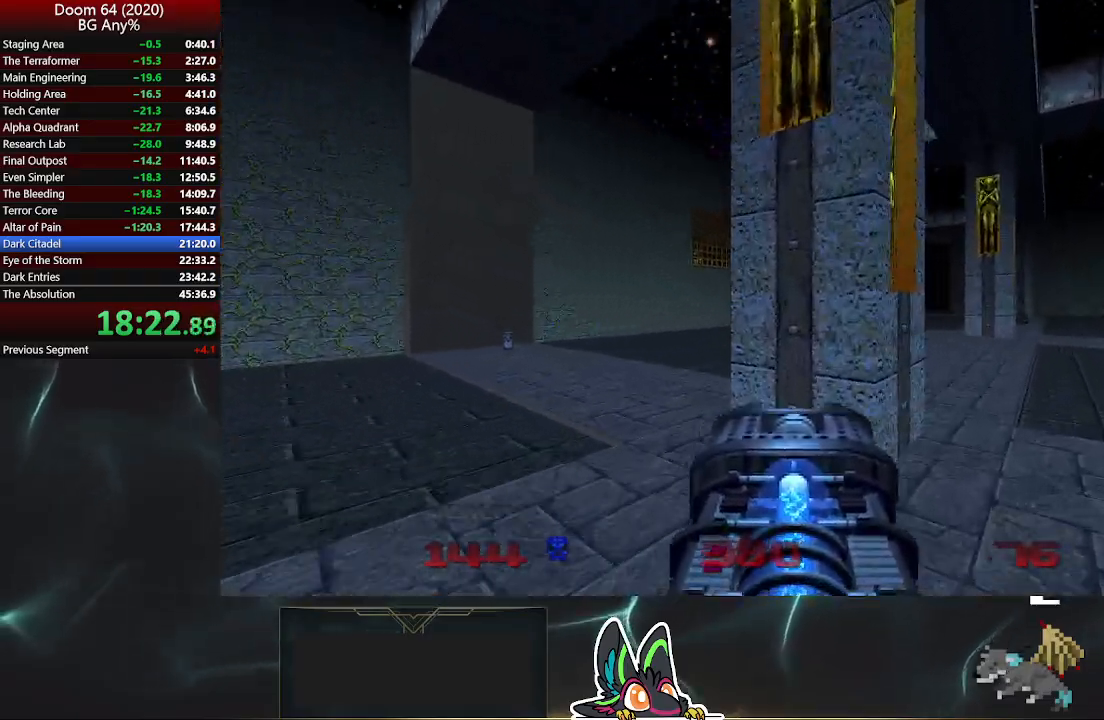
{"buttons": [], "left_stick": "up", "right_stick": "center", "events": [[200, "left_stick", "up"]]}
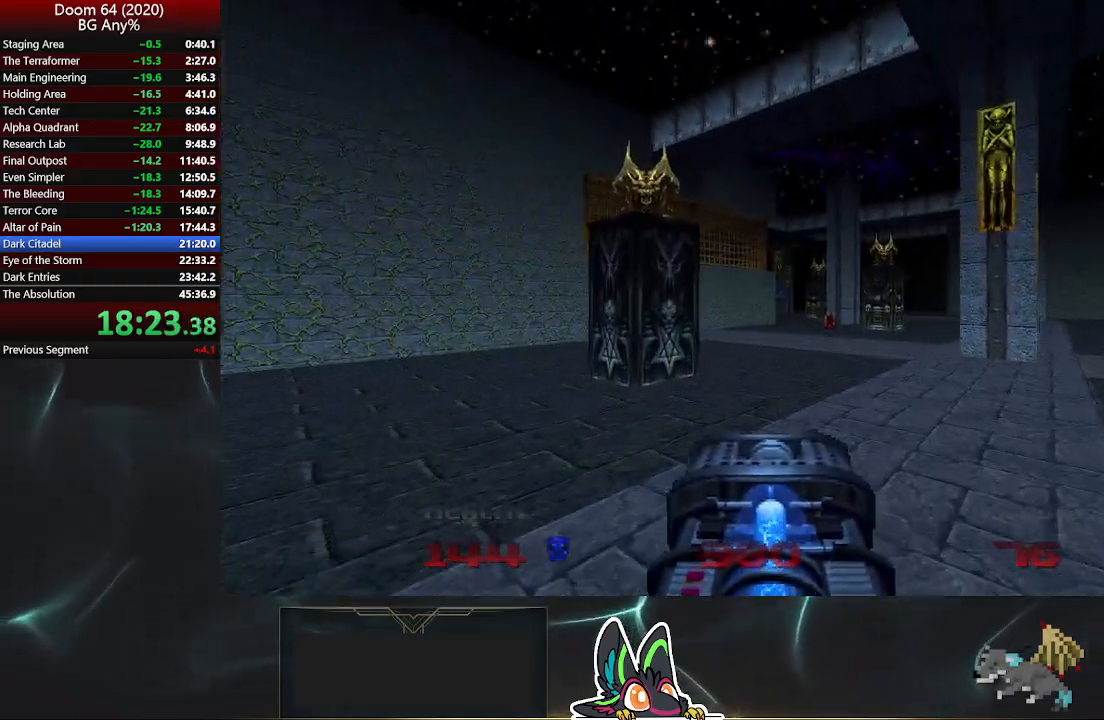
{"buttons": [], "left_stick": "up-right", "right_stick": "center", "events": [[200, "left_stick", "up-right"]]}
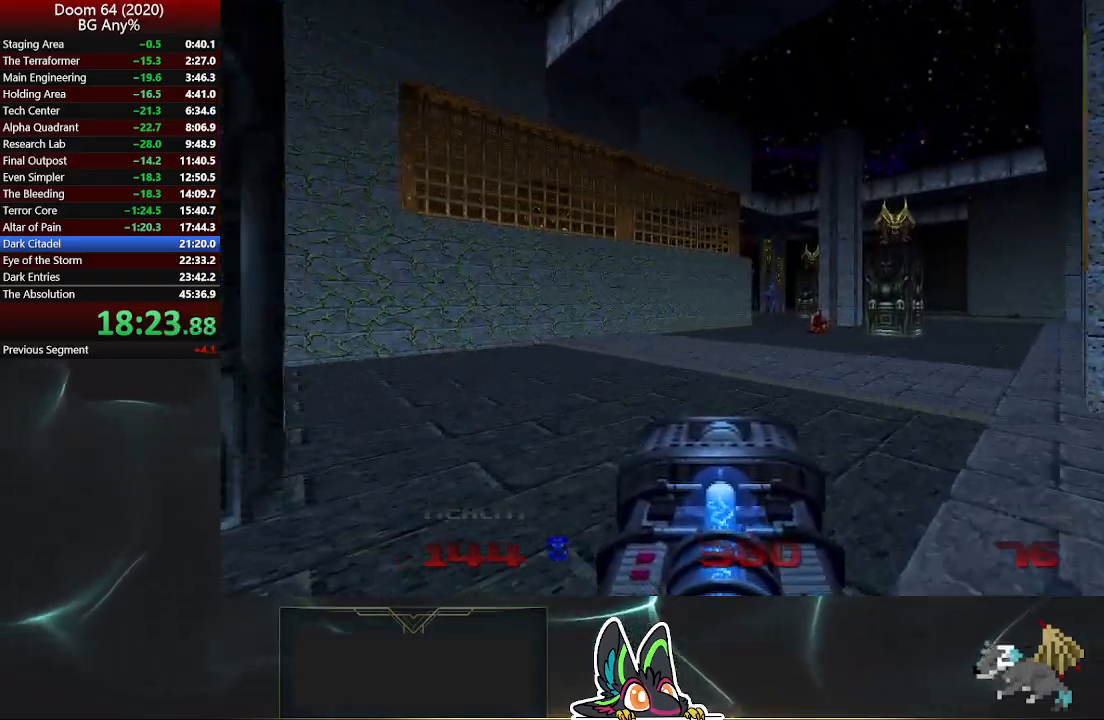
{"buttons": [], "left_stick": "up-right", "right_stick": "center", "events": []}
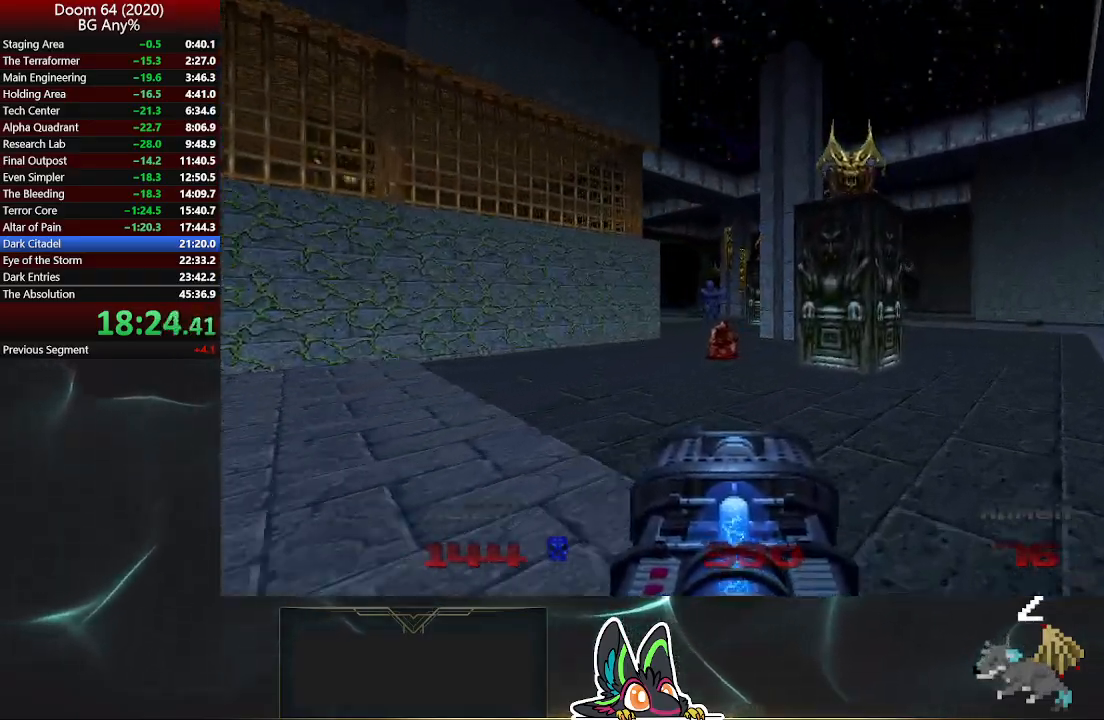
{"buttons": [], "left_stick": "up-right", "right_stick": "left", "events": [[467, "right_stick", "left"]]}
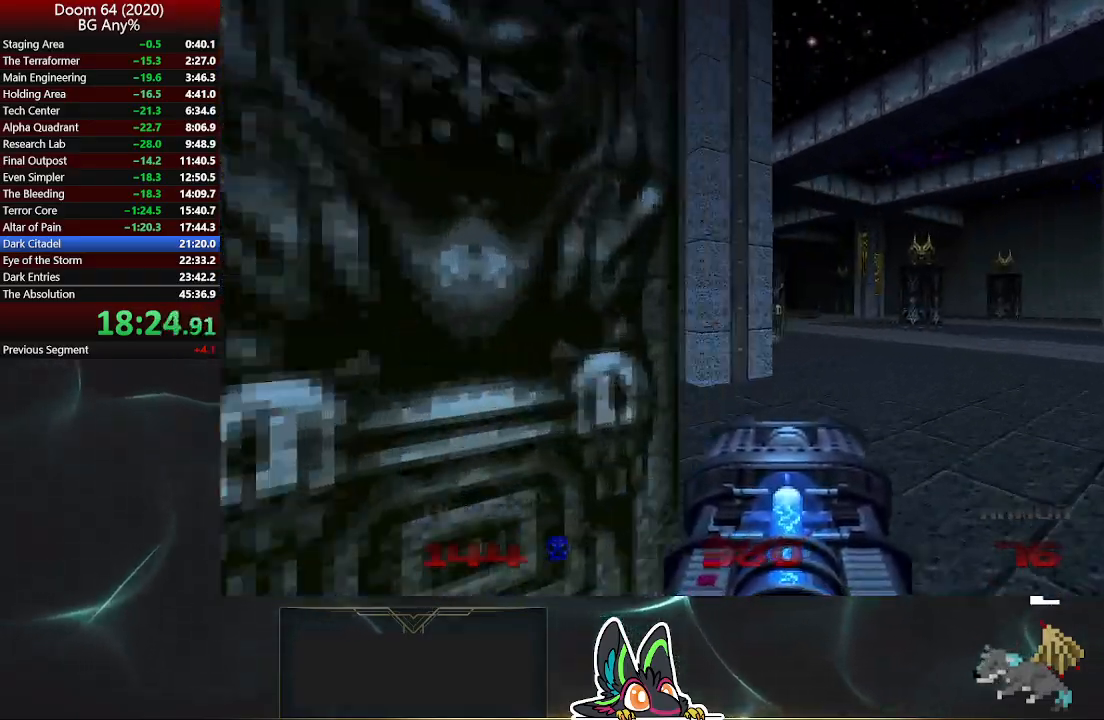
{"buttons": [], "left_stick": "up-right", "right_stick": "center", "events": [[33, "right_stick", "center"]]}
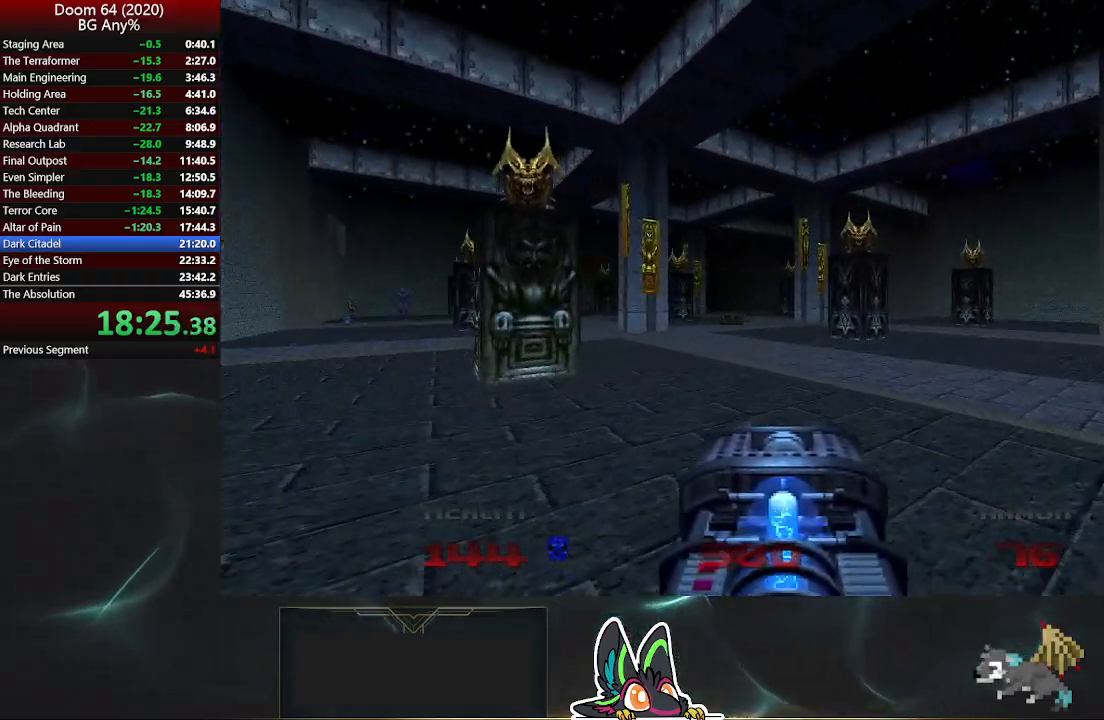
{"buttons": [], "left_stick": "up-right", "right_stick": "right", "events": [[417, "right_stick", "right"]]}
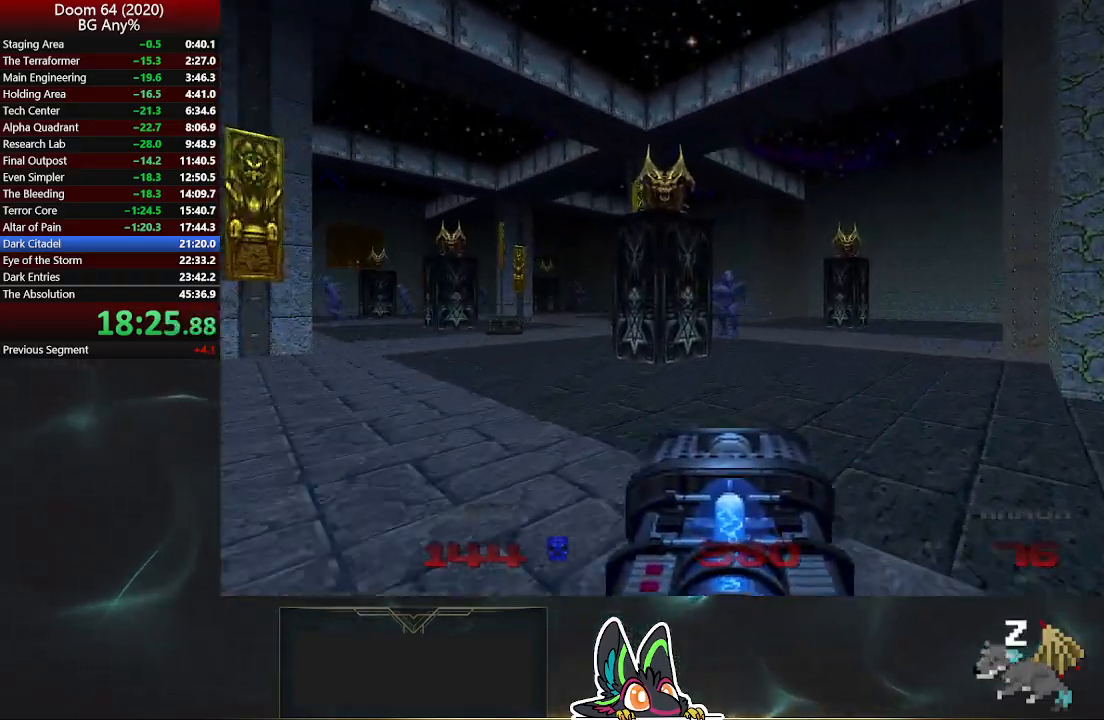
{"buttons": [], "left_stick": "up", "right_stick": "center", "events": [[17, "right_stick", "center"], [167, "left_stick", "up"]]}
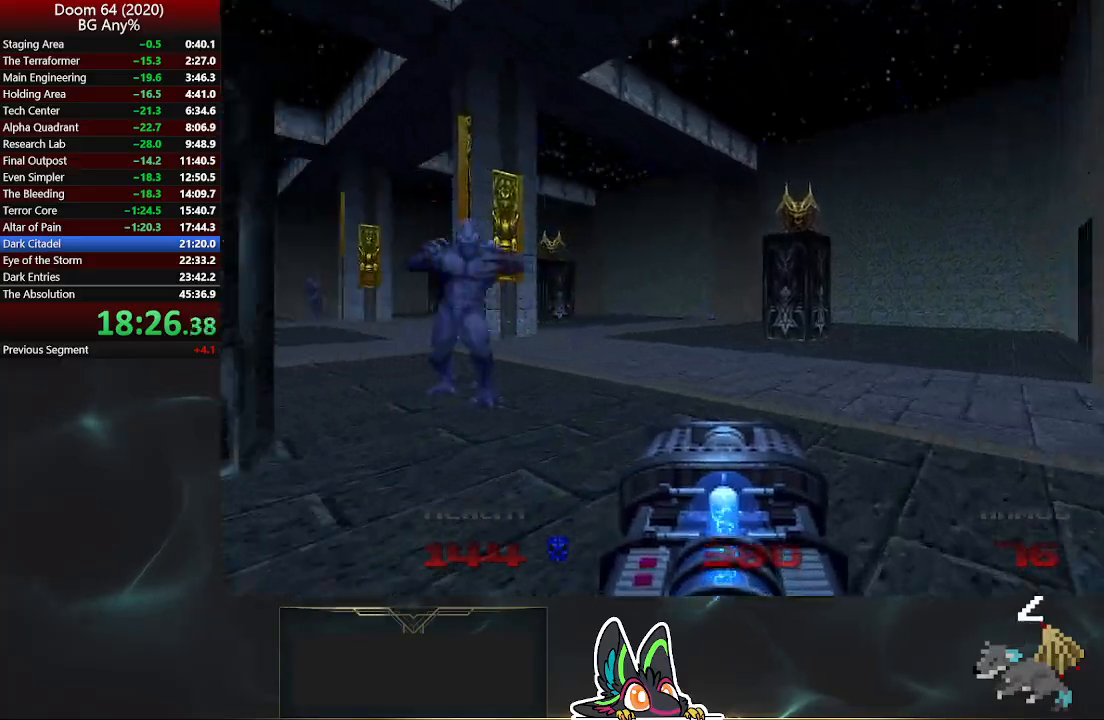
{"buttons": [], "left_stick": "up", "right_stick": "right", "events": [[200, "right_stick", "right"]]}
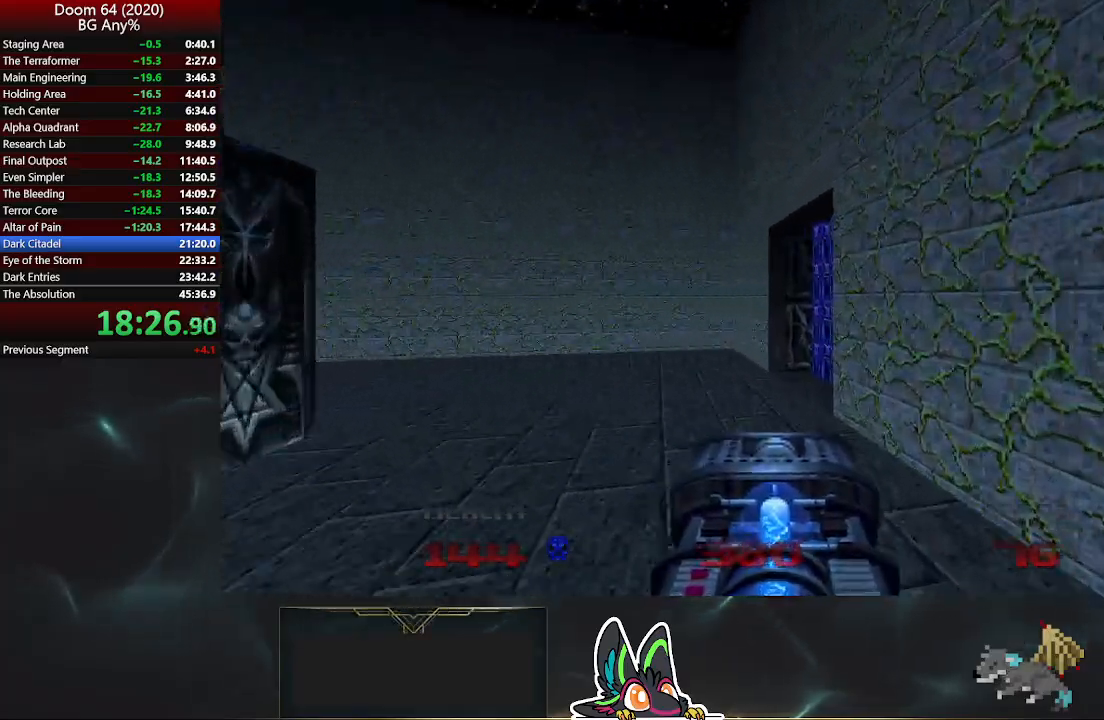
{"buttons": [], "left_stick": "up", "right_stick": "right", "events": [[17, "right_stick", "center"], [300, "right_stick", "right"]]}
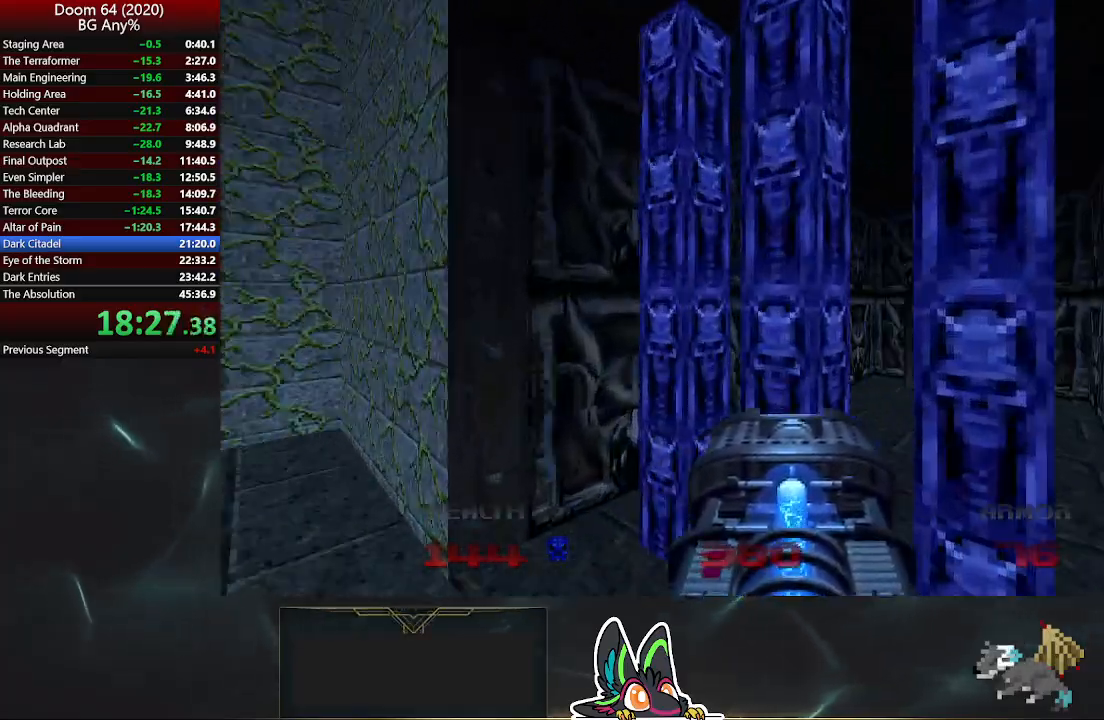
{"buttons": ["L2"], "left_stick": "up", "right_stick": "center", "events": [[83, "right_stick", "center"], [100, "L2", "down"], [200, "L2", "up"], [283, "L2", "down"], [350, "right_stick", "right"], [383, "L2", "up"], [450, "L2", "down"], [450, "right_stick", "center"]]}
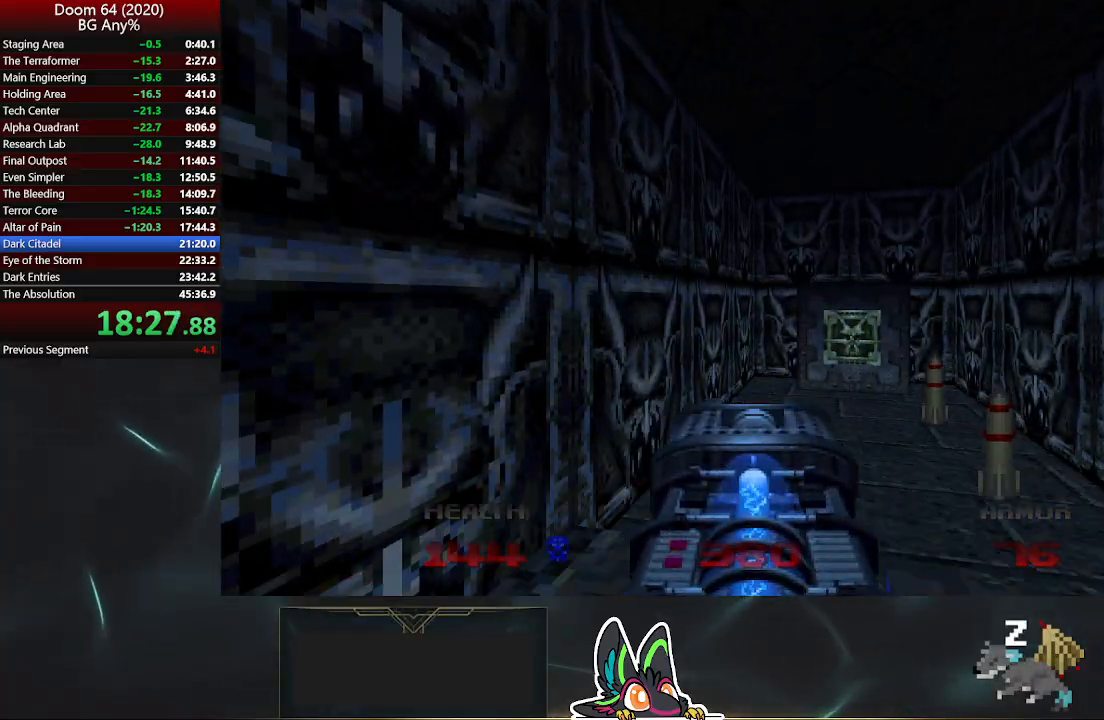
{"buttons": [], "left_stick": "up", "right_stick": "center", "events": [[33, "L2", "up"], [117, "L2", "down"], [200, "L2", "up"]]}
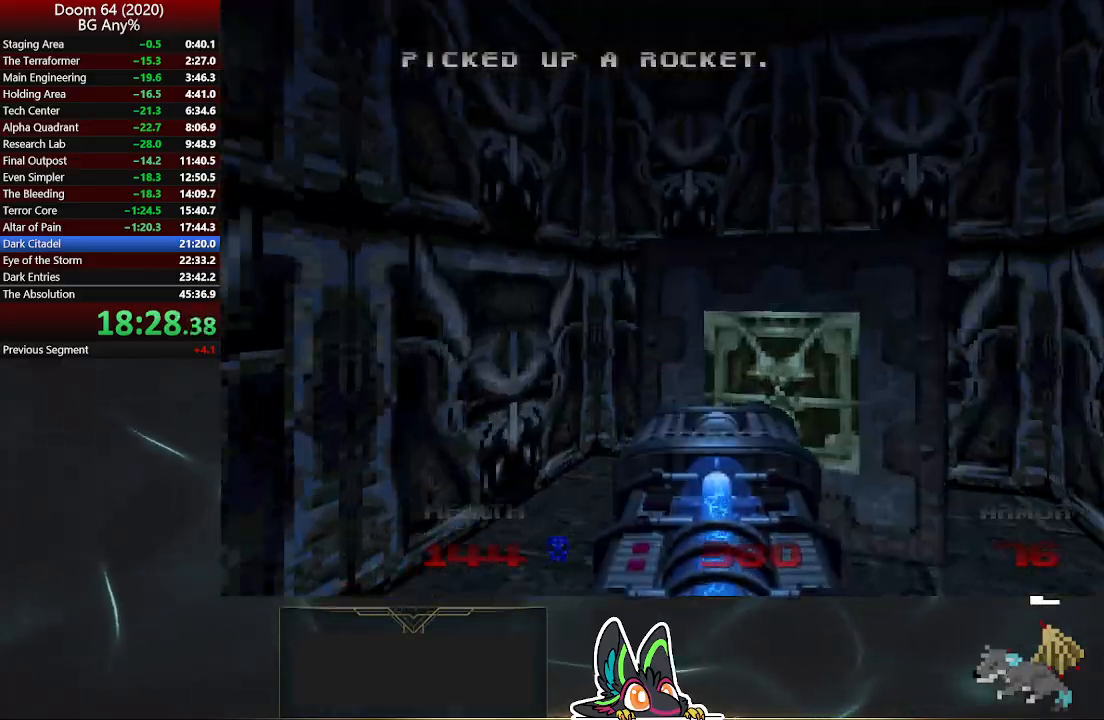
{"buttons": [], "left_stick": "right", "right_stick": "right", "events": [[117, "L2", "down"], [150, "left_stick", "down"], [167, "right_stick", "right"], [317, "L2", "up"], [350, "left_stick", "down-right"], [500, "left_stick", "right"]]}
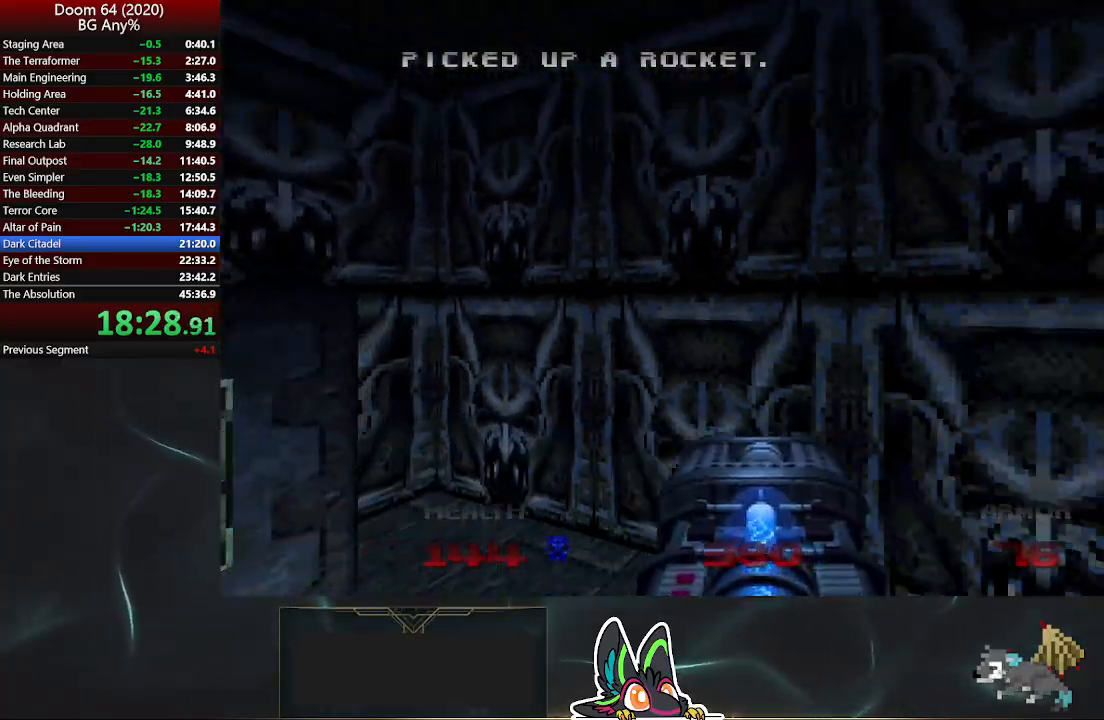
{"buttons": [], "left_stick": "up-right", "right_stick": "up-left", "events": [[183, "left_stick", "up-right"], [333, "right_stick", "up-left"]]}
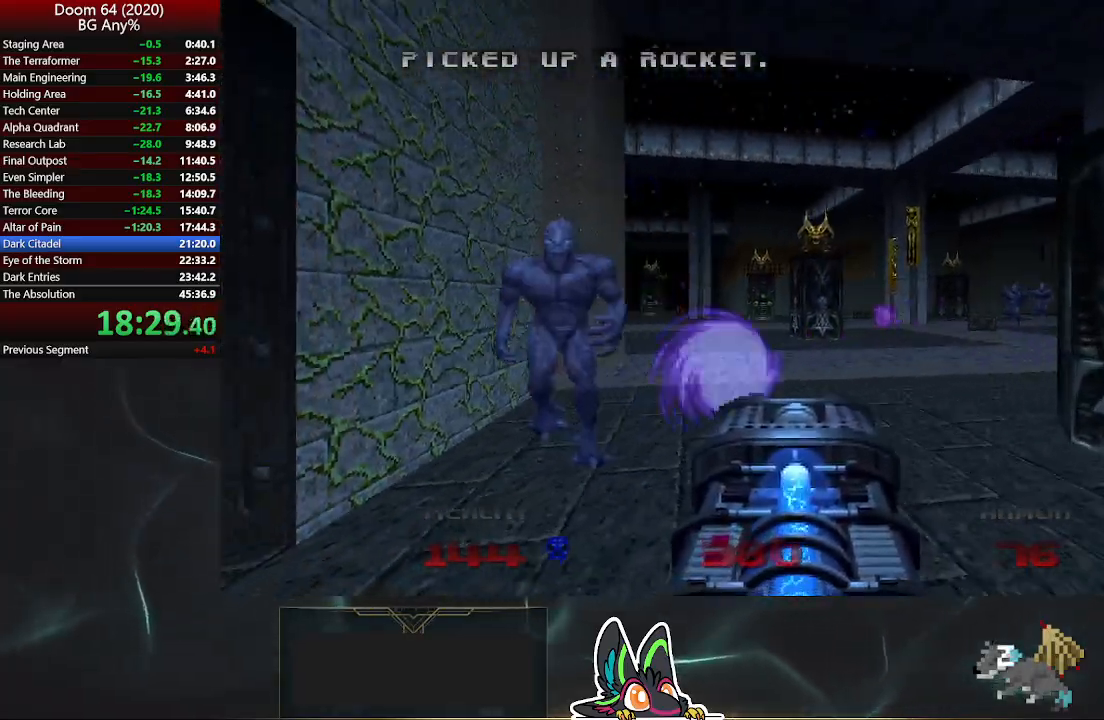
{"buttons": [], "left_stick": "up-right", "right_stick": "center", "events": [[183, "right_stick", "center"]]}
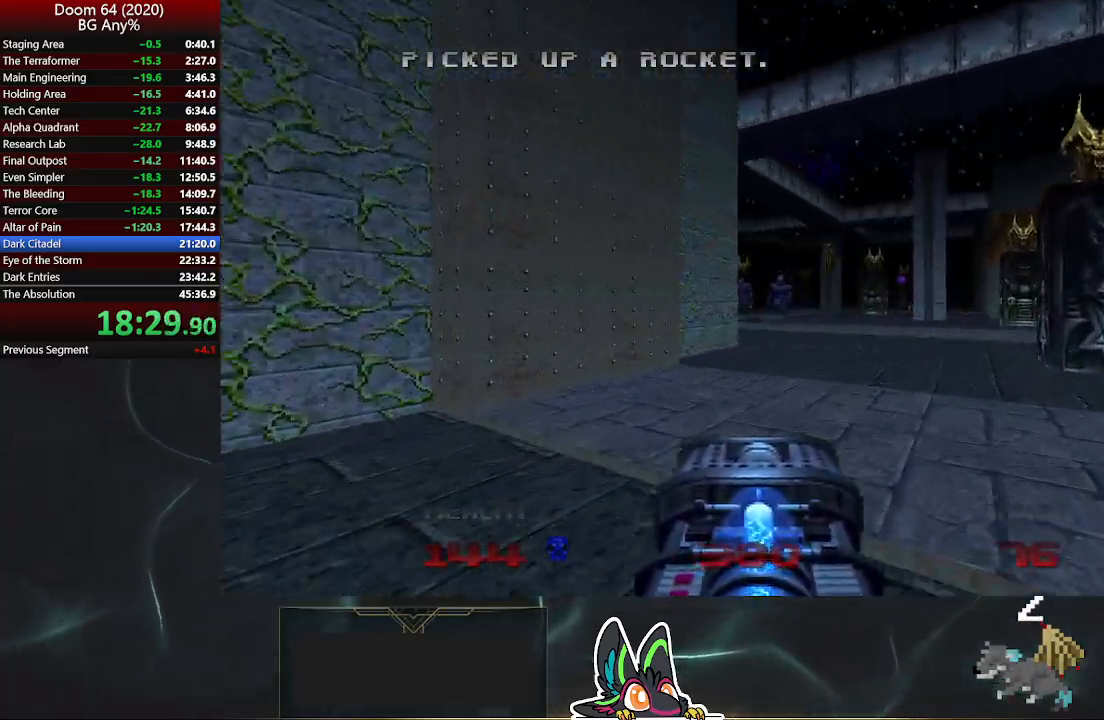
{"buttons": [], "left_stick": "up-right", "right_stick": "center", "events": []}
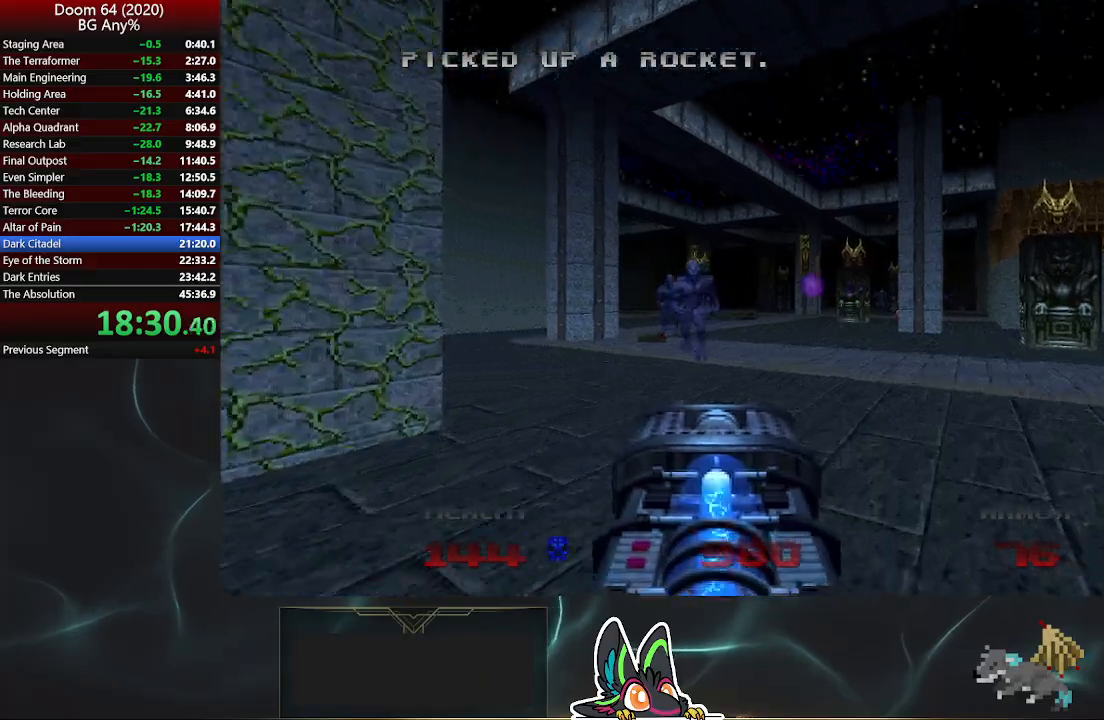
{"buttons": [], "left_stick": "up-right", "right_stick": "center", "events": []}
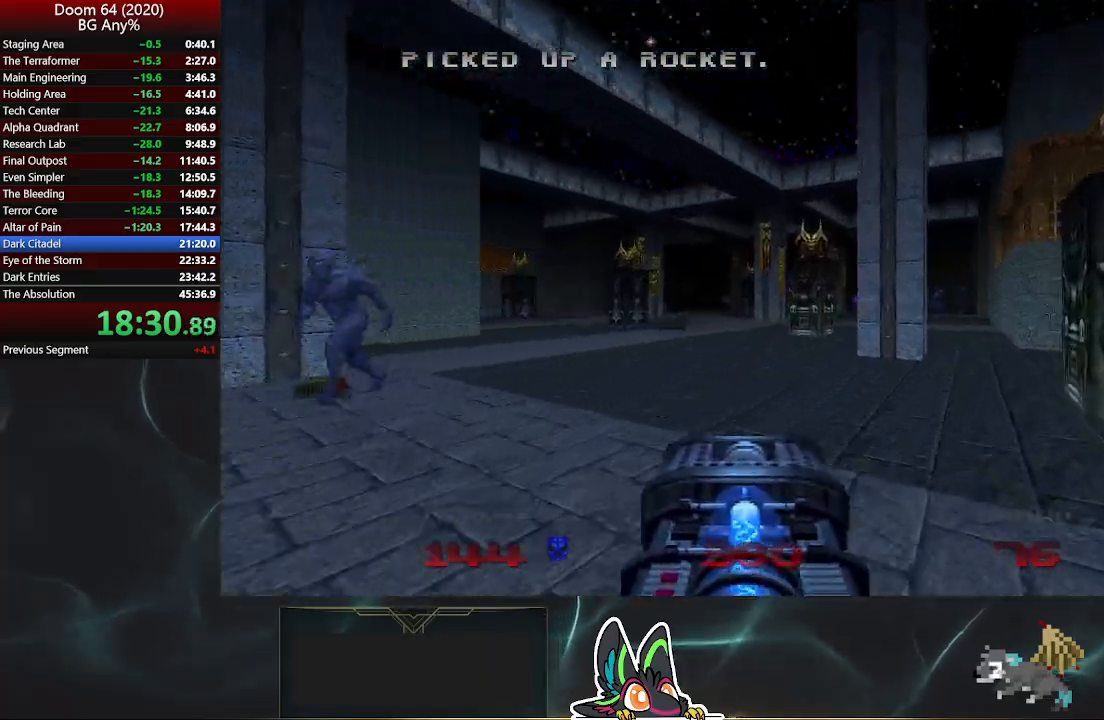
{"buttons": [], "left_stick": "up-right", "right_stick": "center", "events": []}
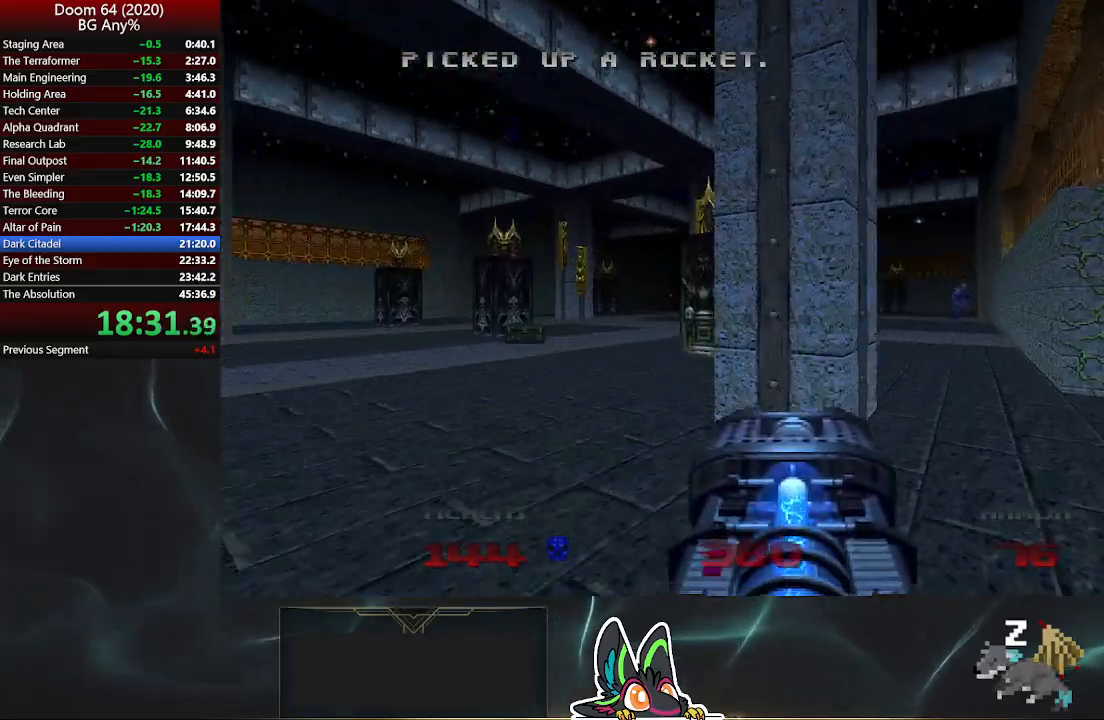
{"buttons": [], "left_stick": "up-right", "right_stick": "center", "events": []}
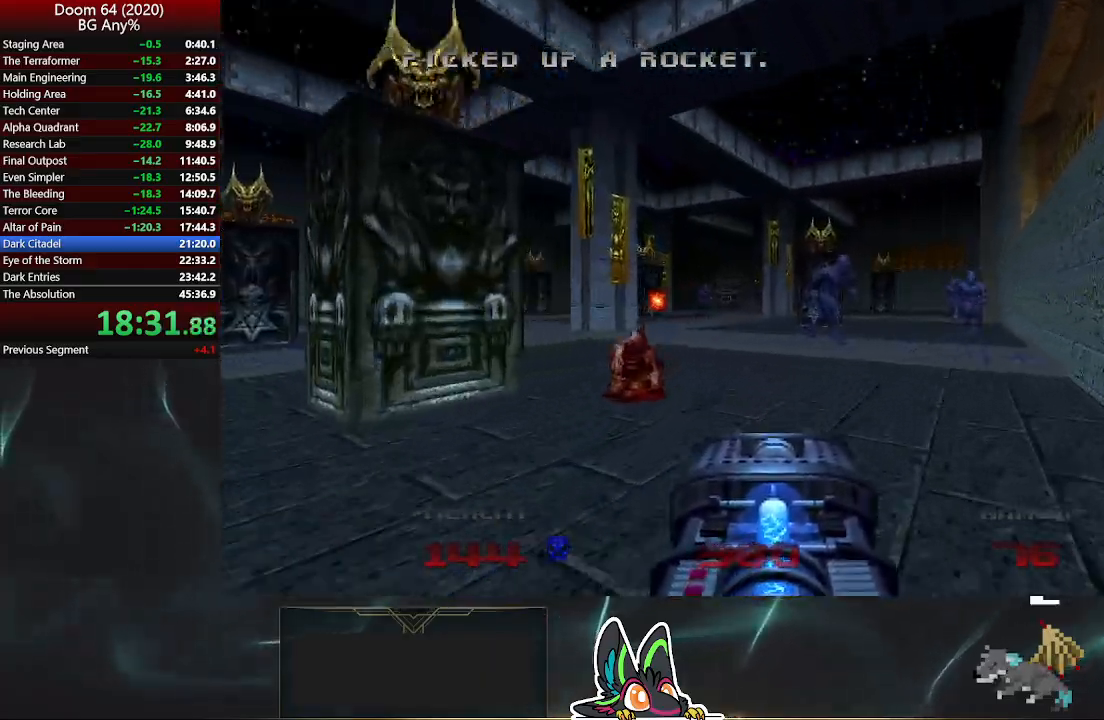
{"buttons": ["R2"], "left_stick": "up-left", "right_stick": "center", "events": [[150, "right_stick", "right"], [200, "left_stick", "up"], [250, "R2", "down"], [317, "left_stick", "up-left"], [317, "right_stick", "center"]]}
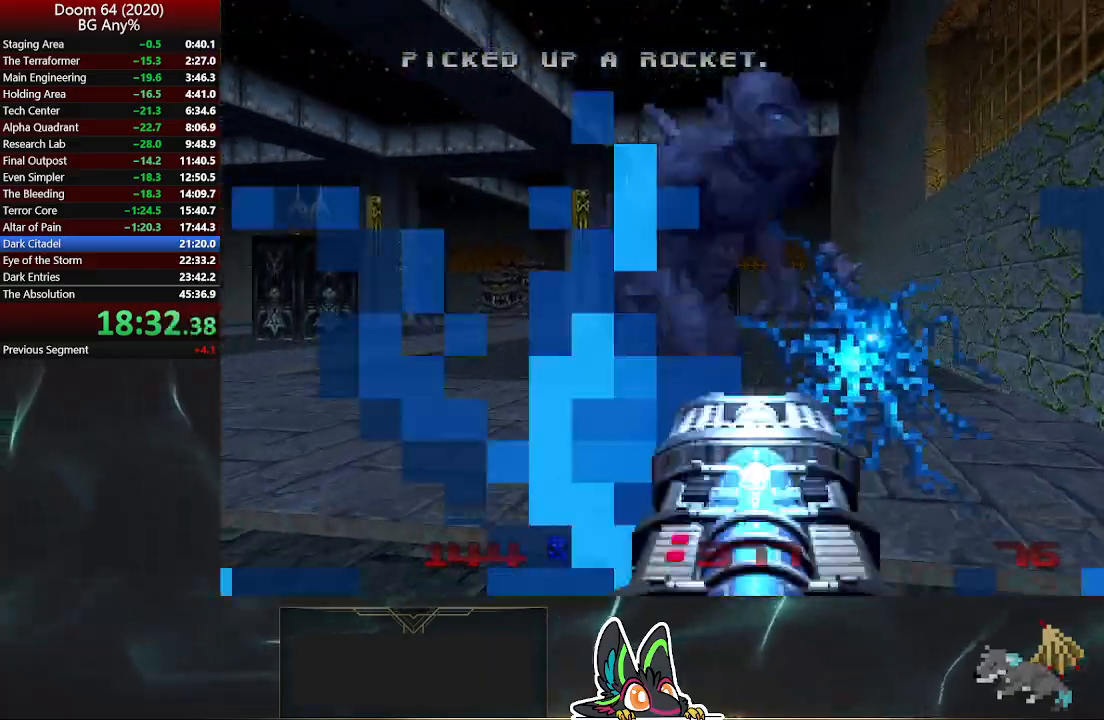
{"buttons": ["R2"], "left_stick": "up", "right_stick": "center", "events": [[133, "right_stick", "right"], [283, "right_stick", "center"], [400, "left_stick", "up"]]}
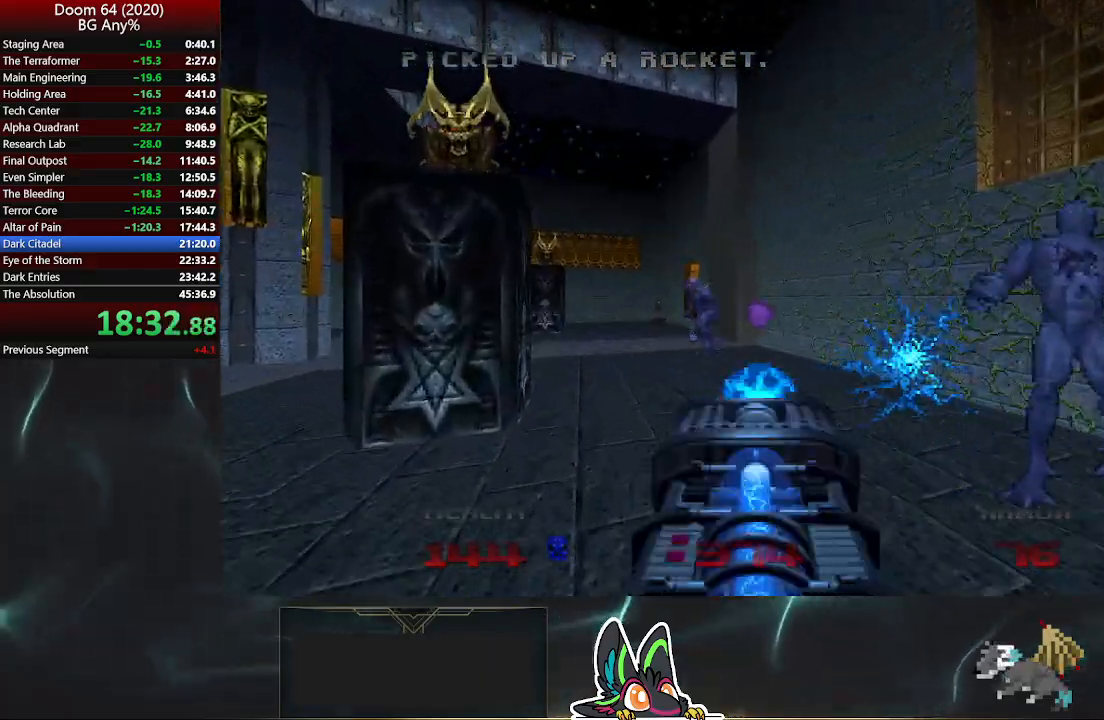
{"buttons": ["R2"], "left_stick": "up", "right_stick": "center", "events": [[100, "right_stick", "up-left"], [200, "right_stick", "center"]]}
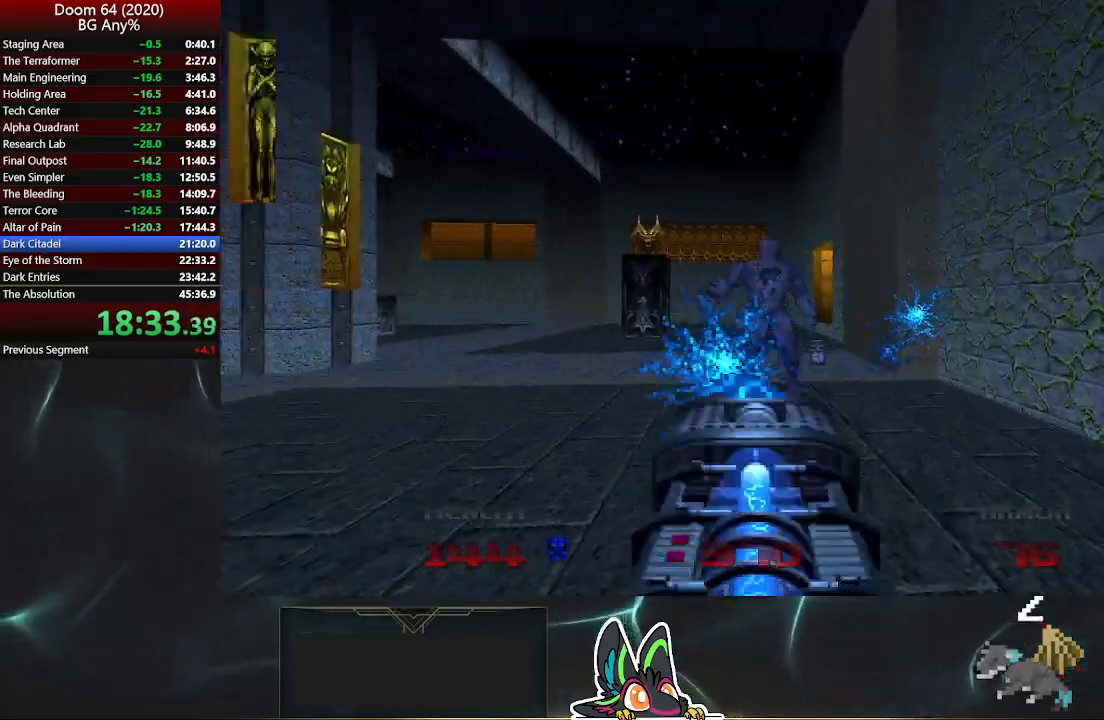
{"buttons": [], "left_stick": "up", "right_stick": "center", "events": [[17, "left_stick", "up-right"], [133, "R2", "up"], [183, "left_stick", "up"]]}
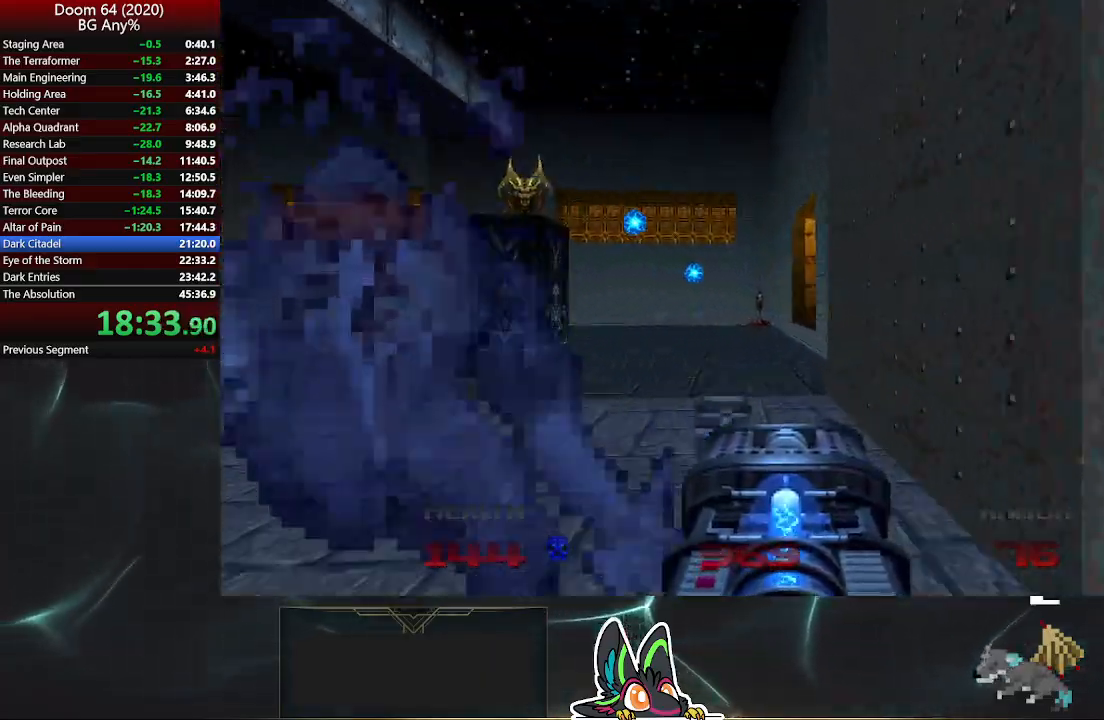
{"buttons": [], "left_stick": "up", "right_stick": "right", "events": [[167, "right_stick", "right"]]}